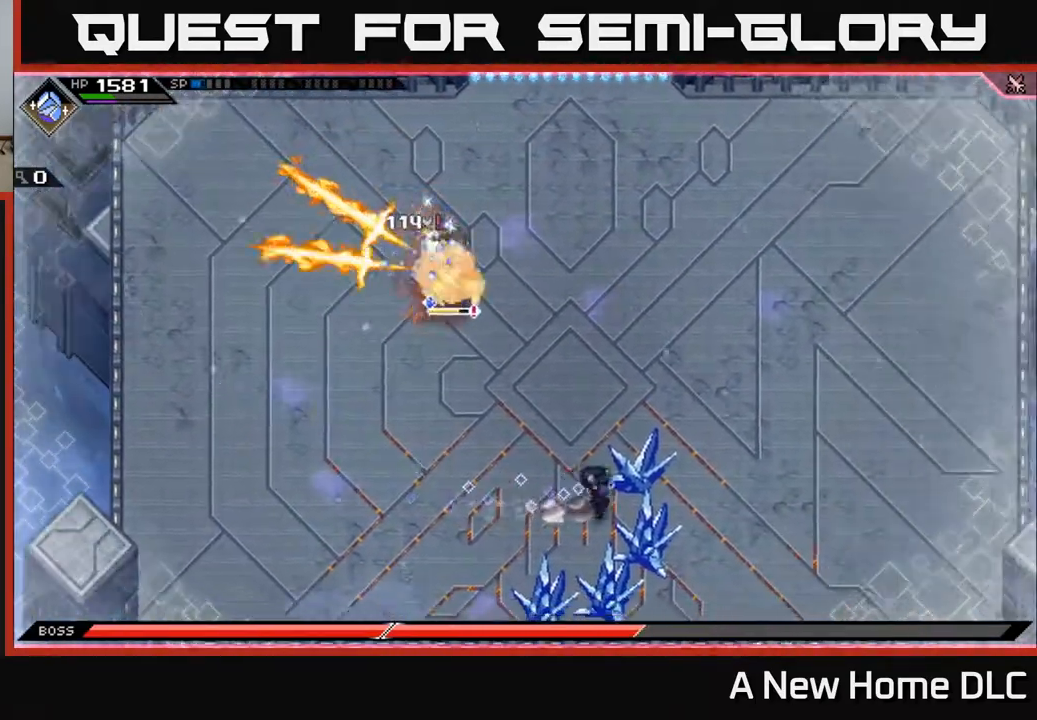
Gameplay with a controller (Xbox layout); each line is a JSON object with the inputs held at the frame after it. "events" lists button and stick changes between this image and that frame as [ms after this image, input, new state], when the widget could be followed in between.
{"buttons": ["L1"], "left_stick": "up-right", "right_stick": "center", "events": [[100, "L1", "up"], [183, "L1", "down"], [283, "L1", "up"], [450, "left_stick", "up-right"], [467, "L1", "down"]]}
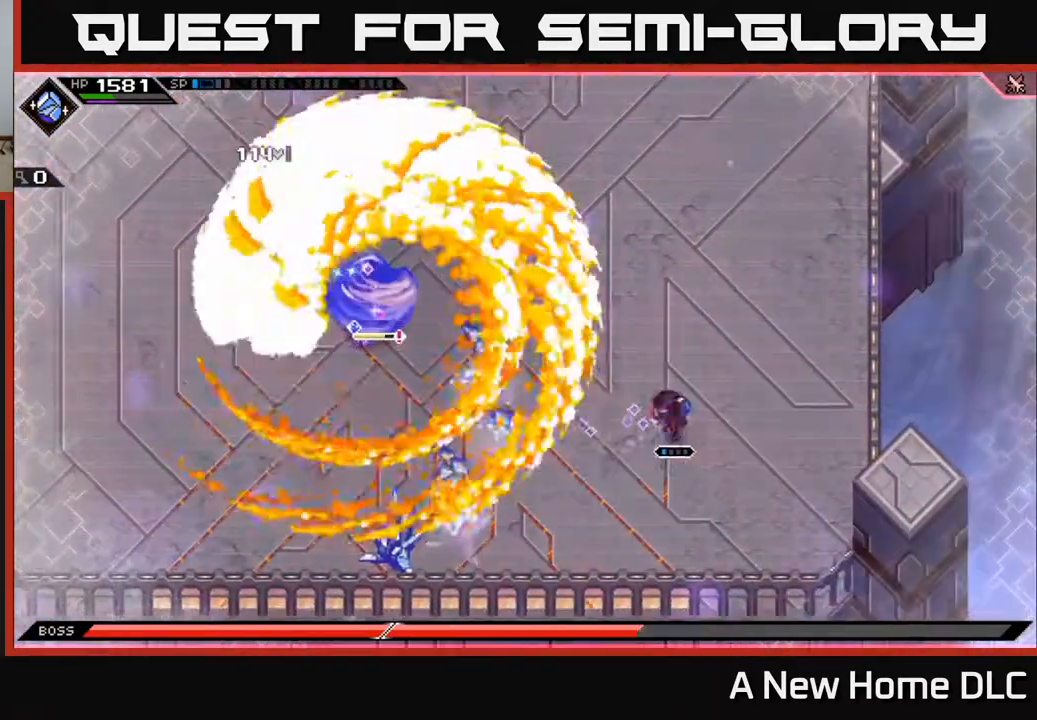
{"buttons": ["R2"], "left_stick": "center", "right_stick": "left", "events": [[17, "L1", "up"], [100, "right_stick", "left"], [133, "R2", "down"], [183, "left_stick", "center"]]}
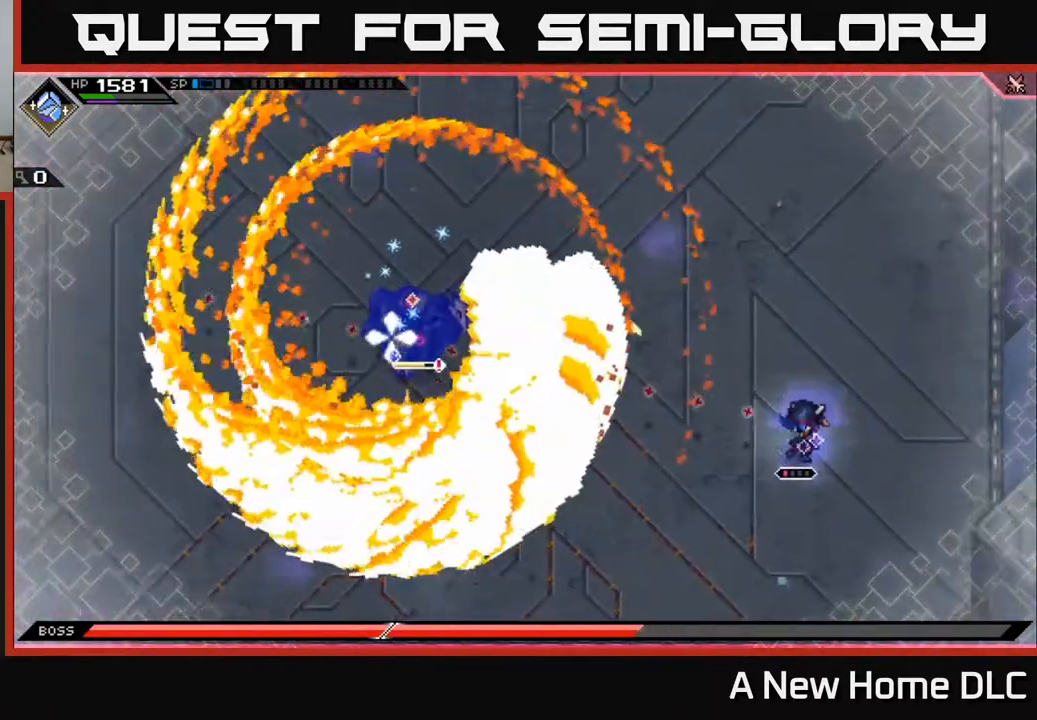
{"buttons": [], "left_stick": "center", "right_stick": "left", "events": [[250, "R2", "up"]]}
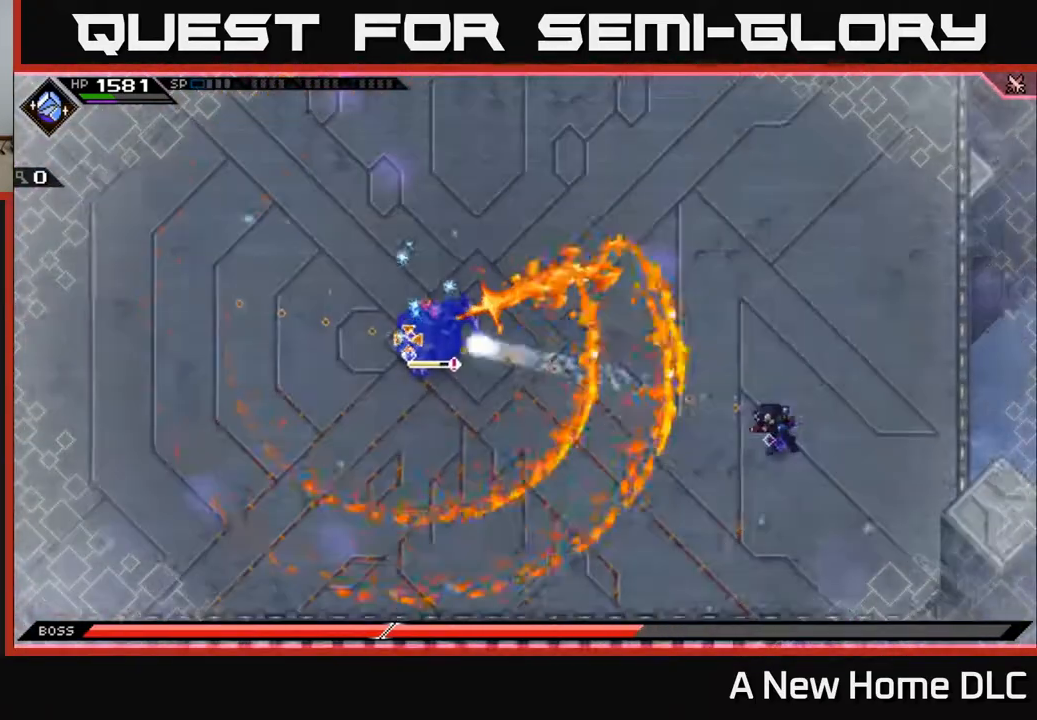
{"buttons": ["R1"], "left_stick": "center", "right_stick": "left", "events": [[333, "R1", "down"]]}
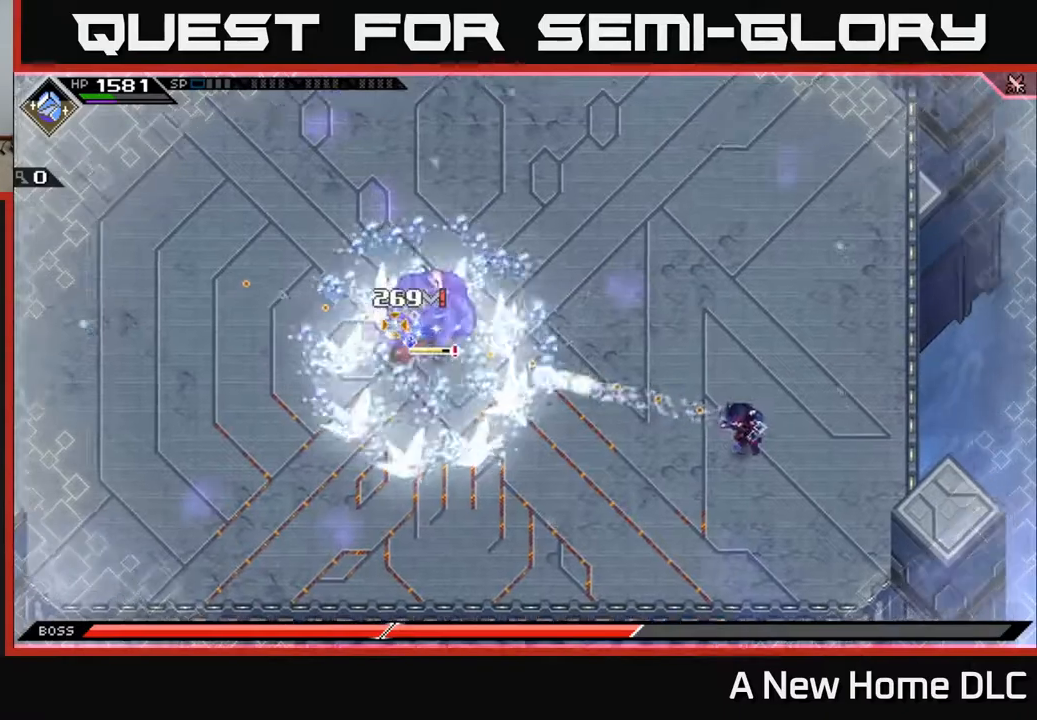
{"buttons": [], "left_stick": "up", "right_stick": "up-left", "events": [[300, "R1", "up"], [333, "right_stick", "up-left"], [350, "left_stick", "up"]]}
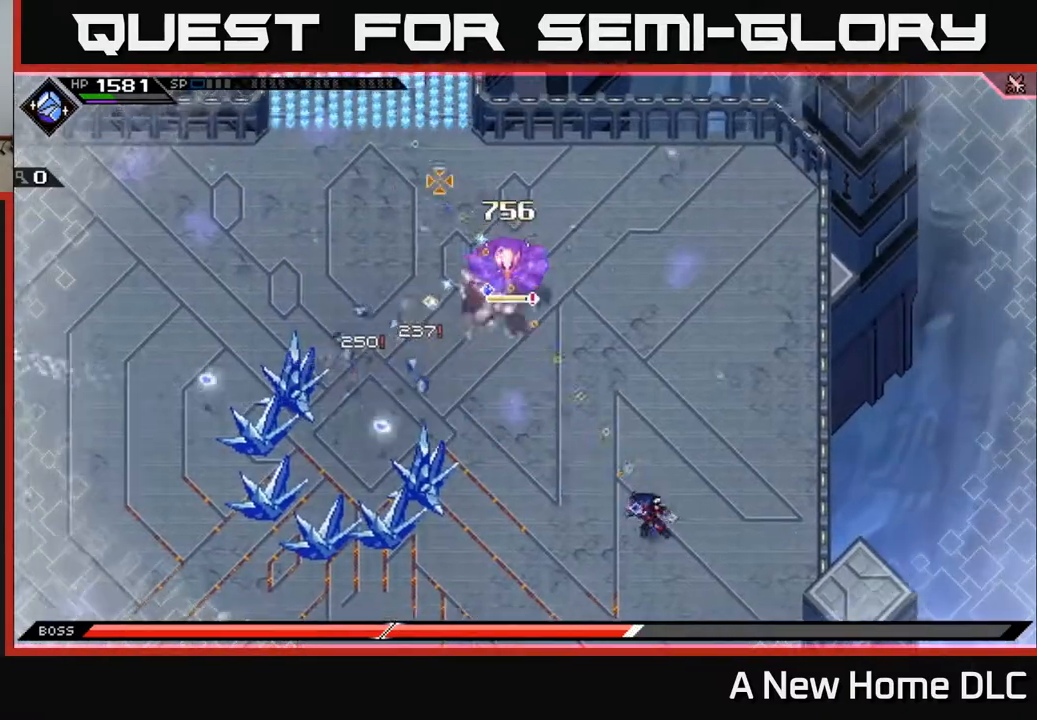
{"buttons": ["R1"], "left_stick": "center", "right_stick": "up-left", "events": [[267, "R1", "down"], [400, "left_stick", "center"]]}
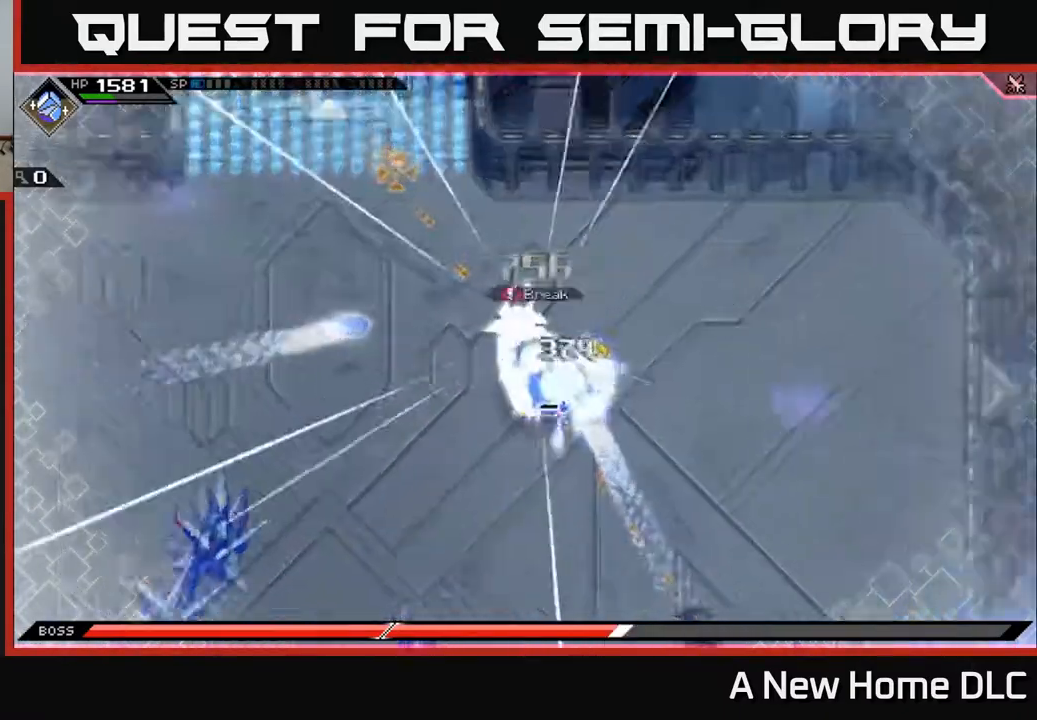
{"buttons": [], "left_stick": "center", "right_stick": "up-left", "events": [[133, "R1", "up"], [350, "DPAD_LEFT", "down"], [450, "DPAD_LEFT", "up"]]}
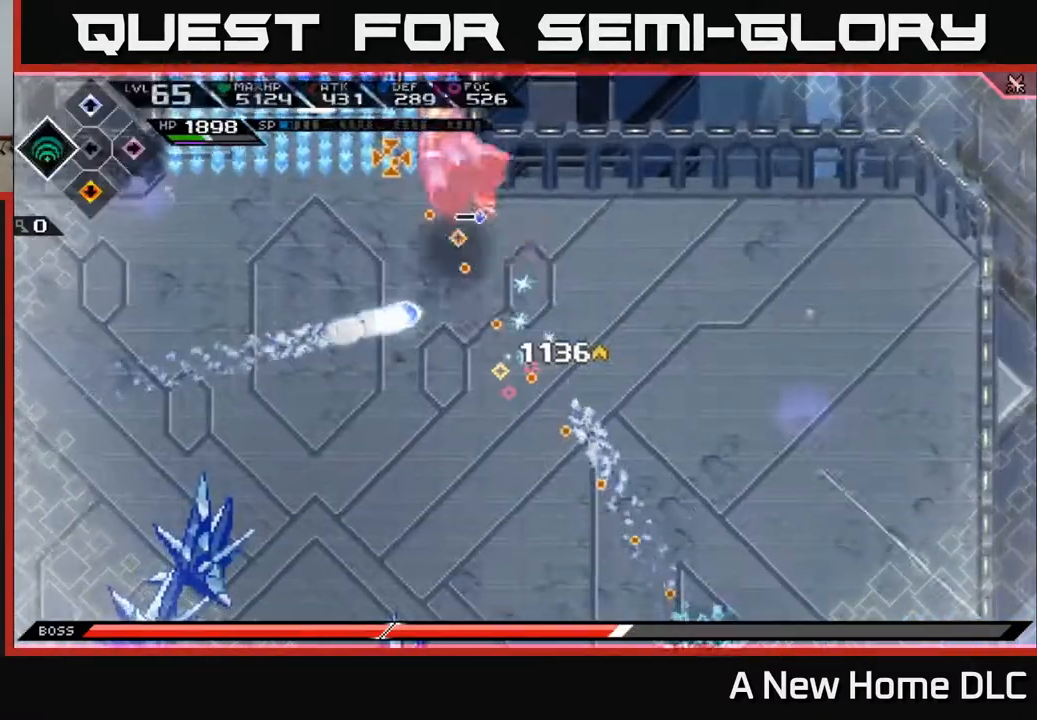
{"buttons": [], "left_stick": "up-left", "right_stick": "up-left", "events": [[200, "left_stick", "up"], [267, "left_stick", "up-left"]]}
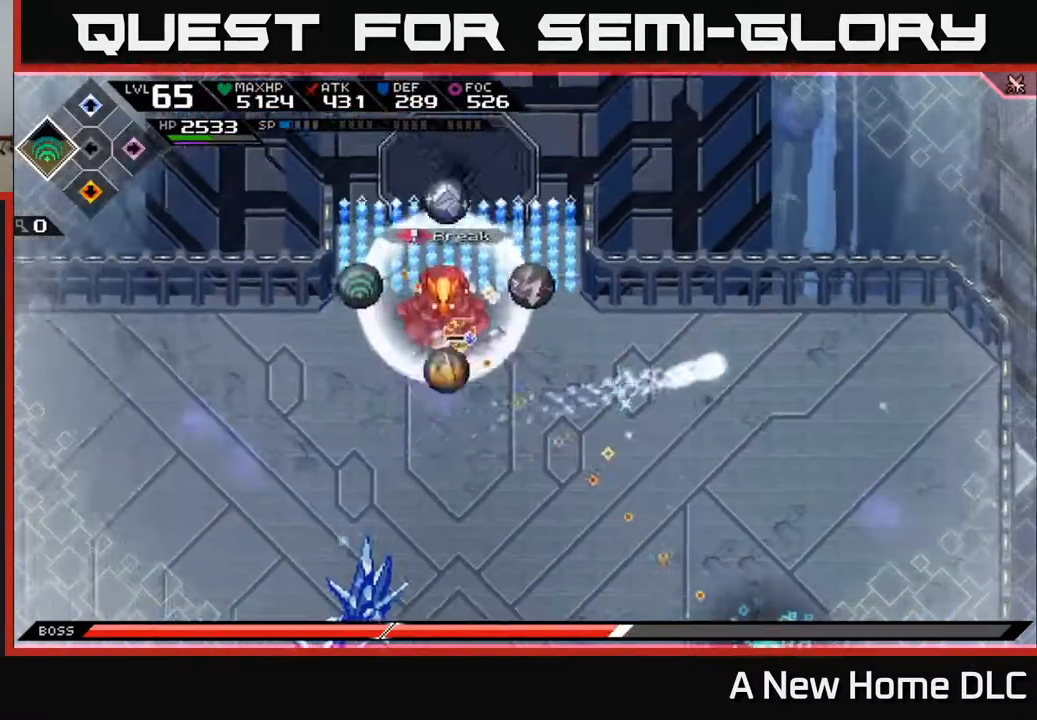
{"buttons": [], "left_stick": "up-left", "right_stick": "up-left", "events": [[17, "R2", "down"], [167, "R2", "up"], [183, "left_stick", "center"], [367, "left_stick", "up-left"]]}
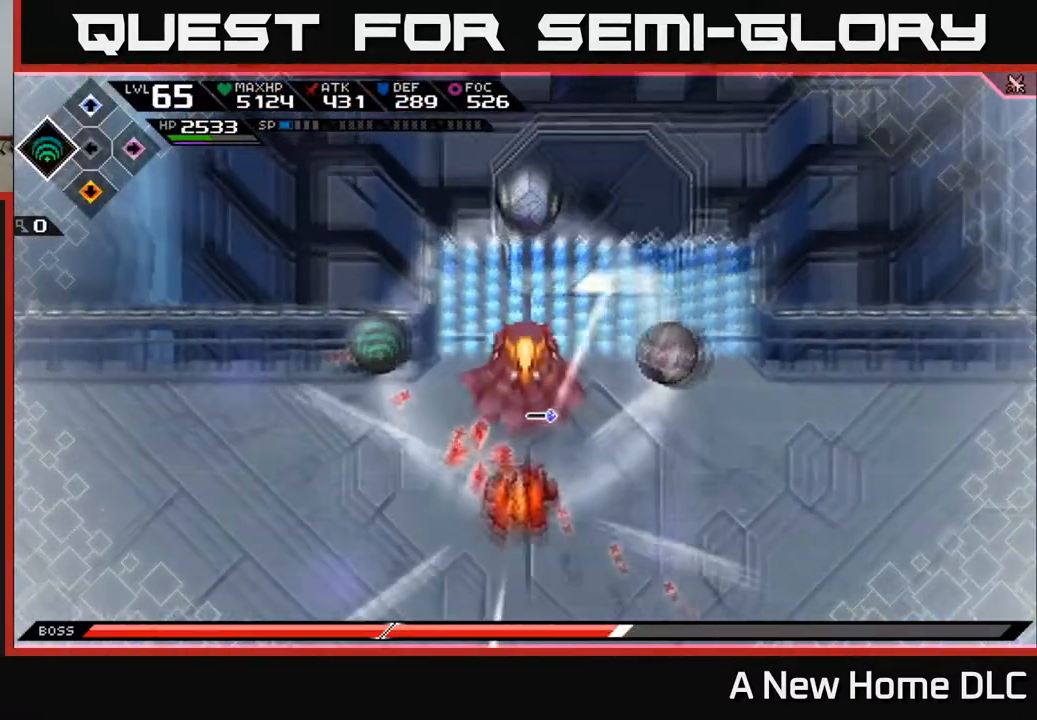
{"buttons": [], "left_stick": "up-left", "right_stick": "center", "events": [[50, "L1", "down"], [150, "L1", "up"], [233, "L1", "down"], [300, "L1", "up"], [367, "right_stick", "center"], [400, "L1", "down"], [450, "L1", "up"]]}
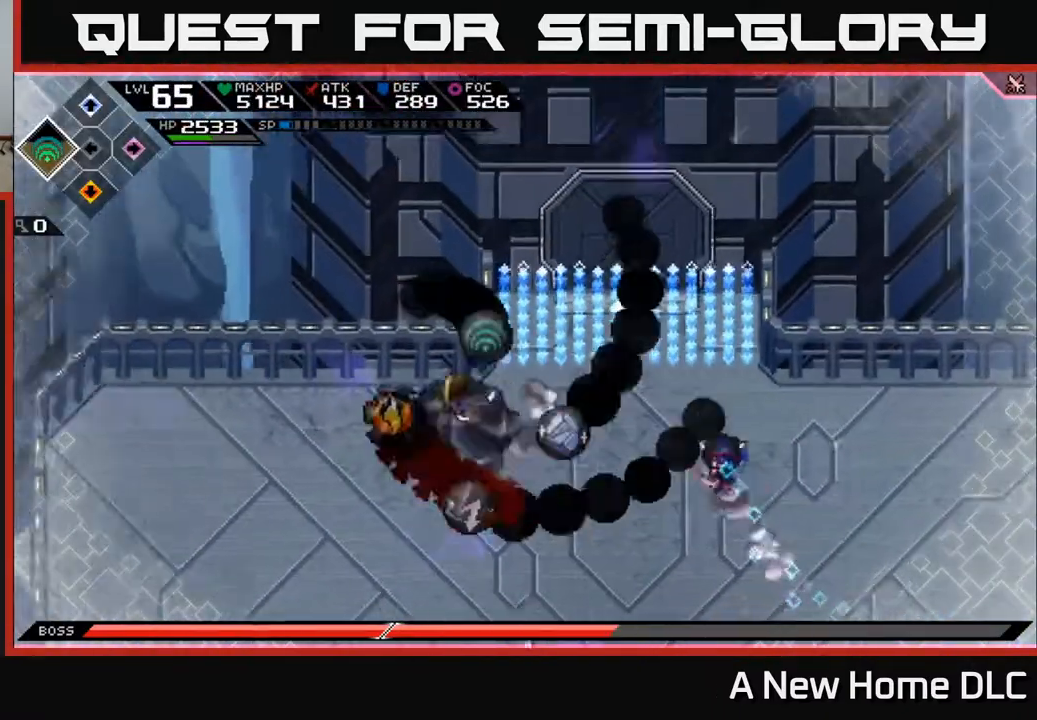
{"buttons": [], "left_stick": "down-left", "right_stick": "center", "events": [[83, "X", "down"], [200, "X", "up"], [250, "left_stick", "left"], [350, "L1", "down"], [450, "left_stick", "down-left"], [467, "L1", "up"]]}
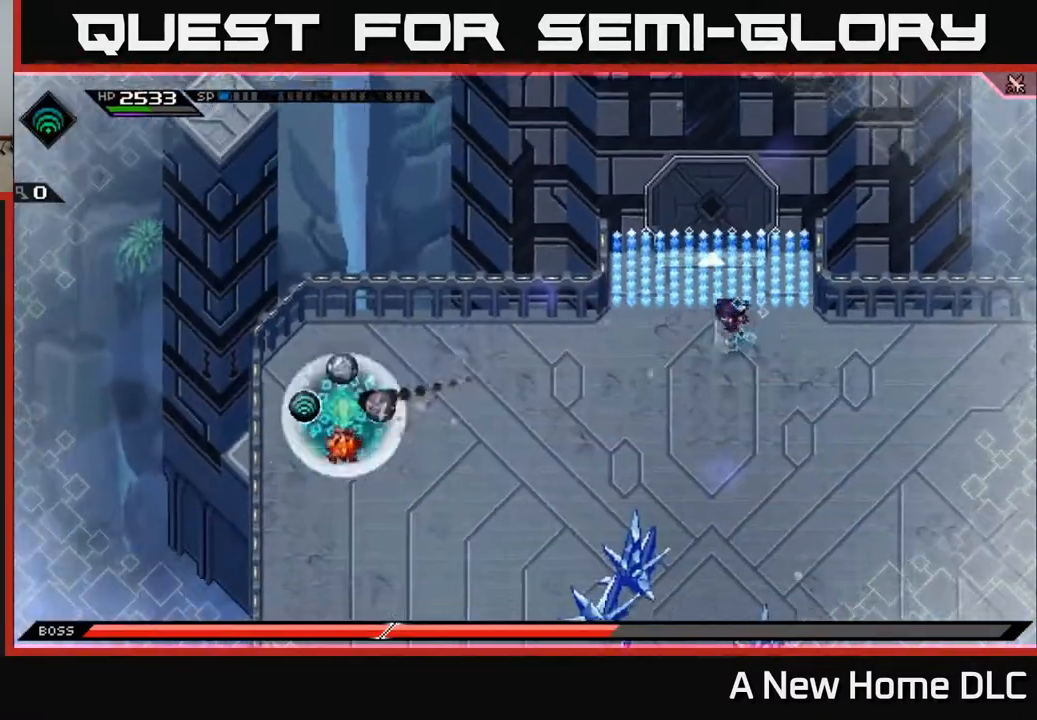
{"buttons": [], "left_stick": "down-left", "right_stick": "center", "events": [[83, "L1", "down"], [133, "L1", "up"]]}
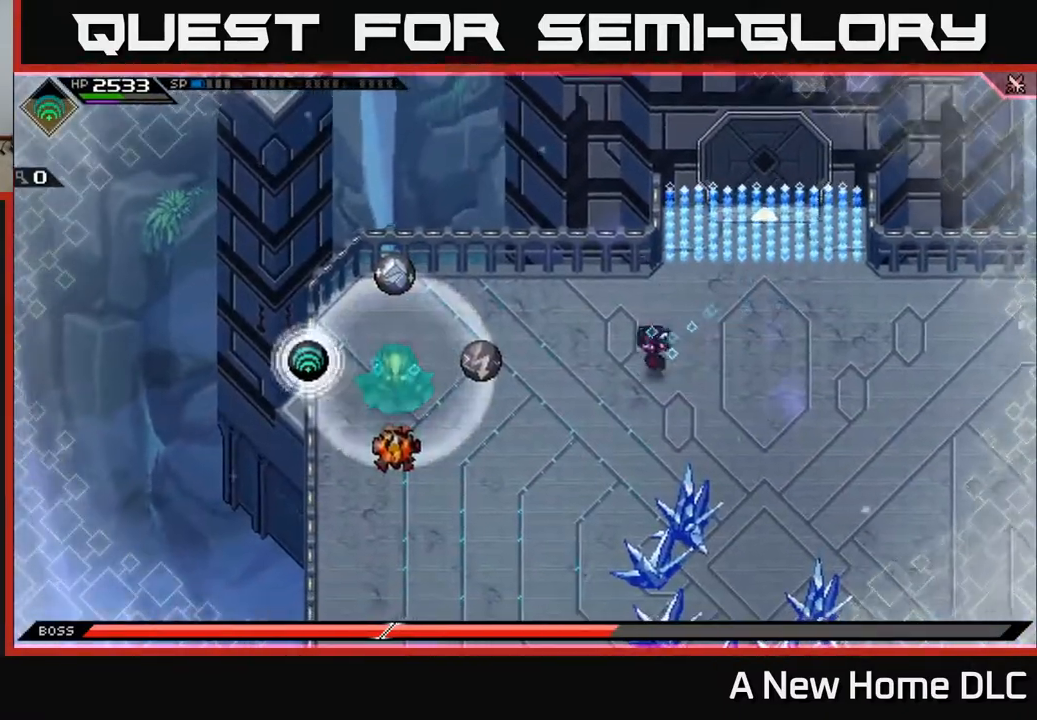
{"buttons": [], "left_stick": "up-left", "right_stick": "center", "events": [[17, "left_stick", "left"], [50, "L1", "down"], [117, "L1", "up"], [250, "L1", "down"], [350, "L1", "up"], [400, "X", "down"], [483, "X", "up"], [483, "left_stick", "up-left"]]}
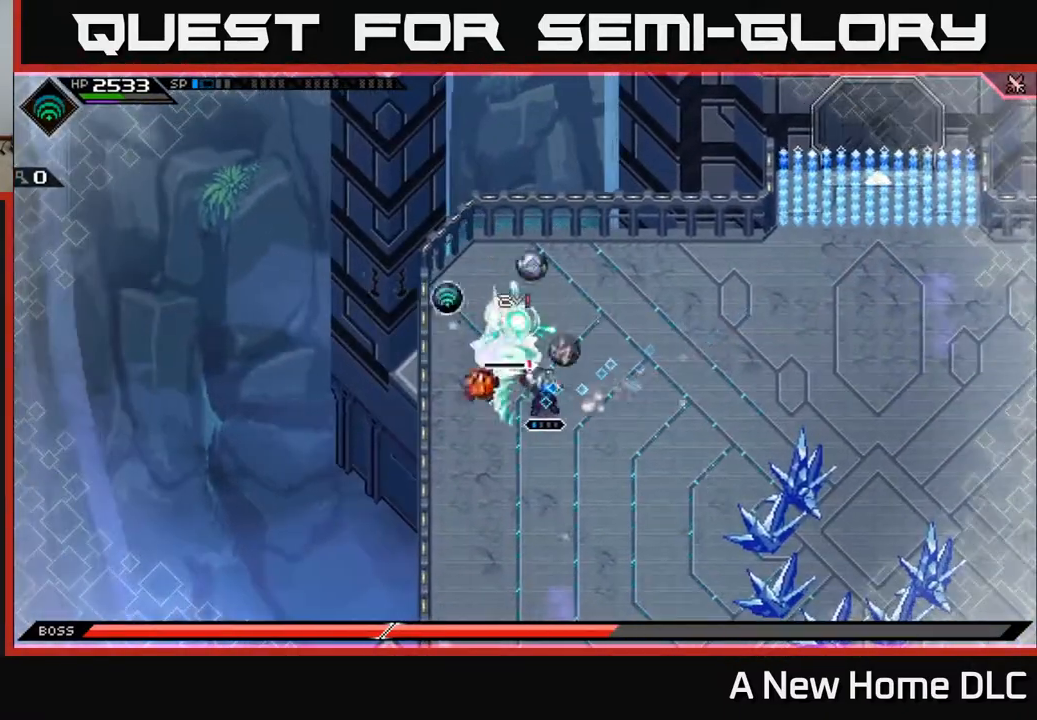
{"buttons": ["R2"], "left_stick": "down-right", "right_stick": "up-left", "events": [[67, "X", "down"], [83, "left_stick", "center"], [150, "X", "up"], [417, "left_stick", "down-right"], [417, "right_stick", "up-left"], [433, "R2", "down"]]}
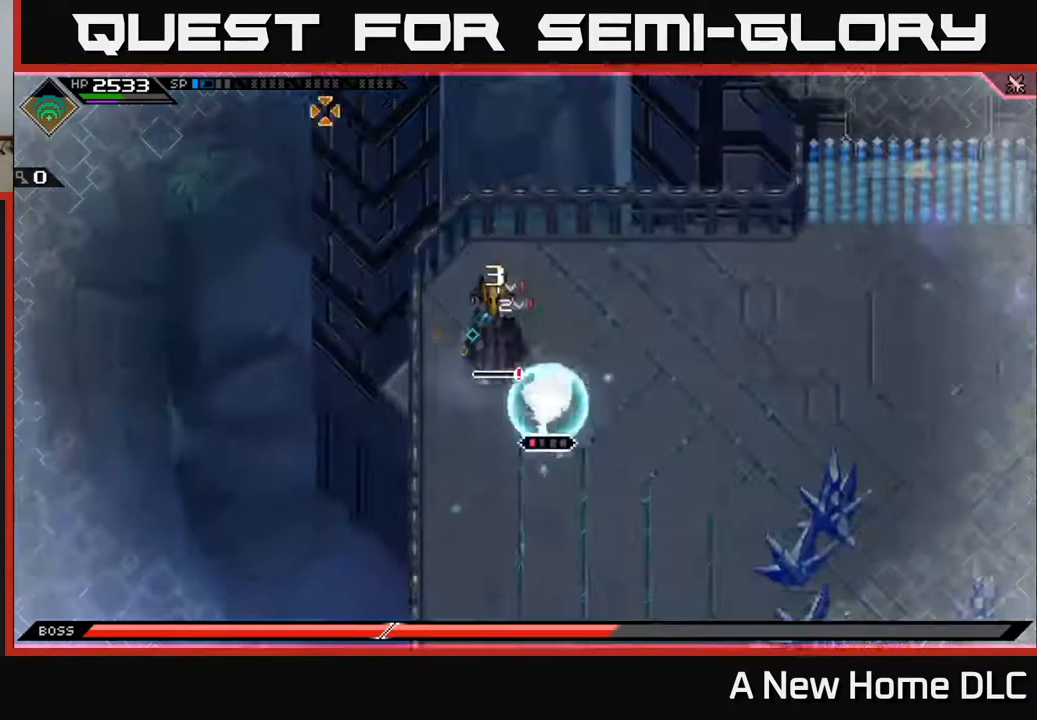
{"buttons": [], "left_stick": "center", "right_stick": "up", "events": [[83, "R2", "up"], [83, "left_stick", "center"], [450, "right_stick", "up"]]}
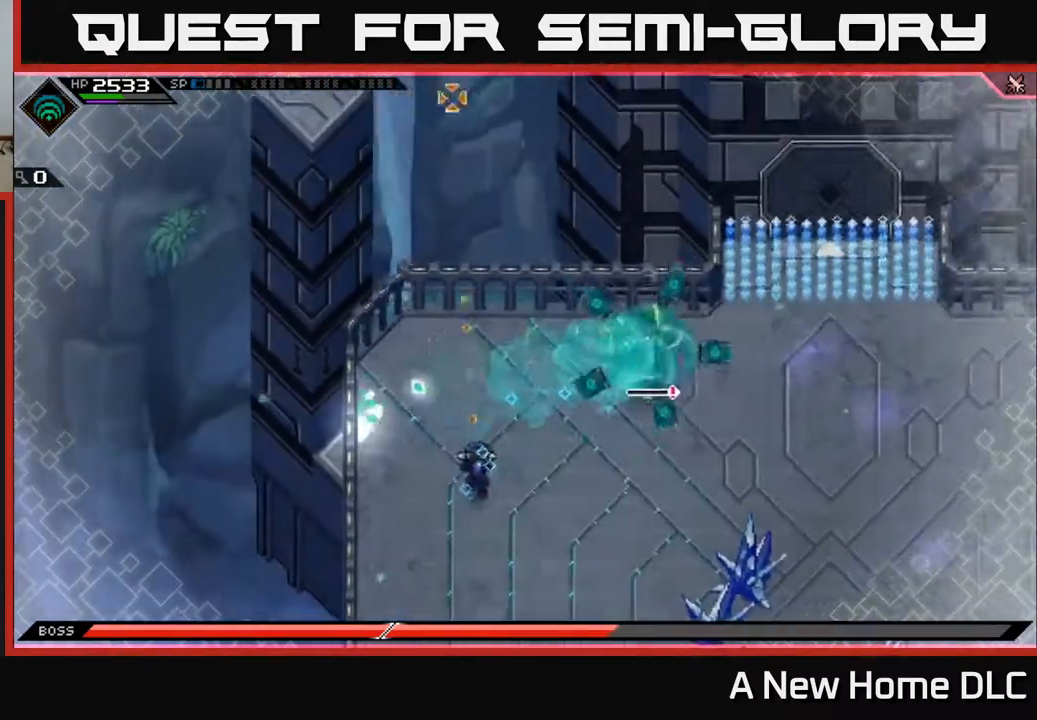
{"buttons": [], "left_stick": "center", "right_stick": "right", "events": [[33, "right_stick", "up-right"], [150, "right_stick", "right"]]}
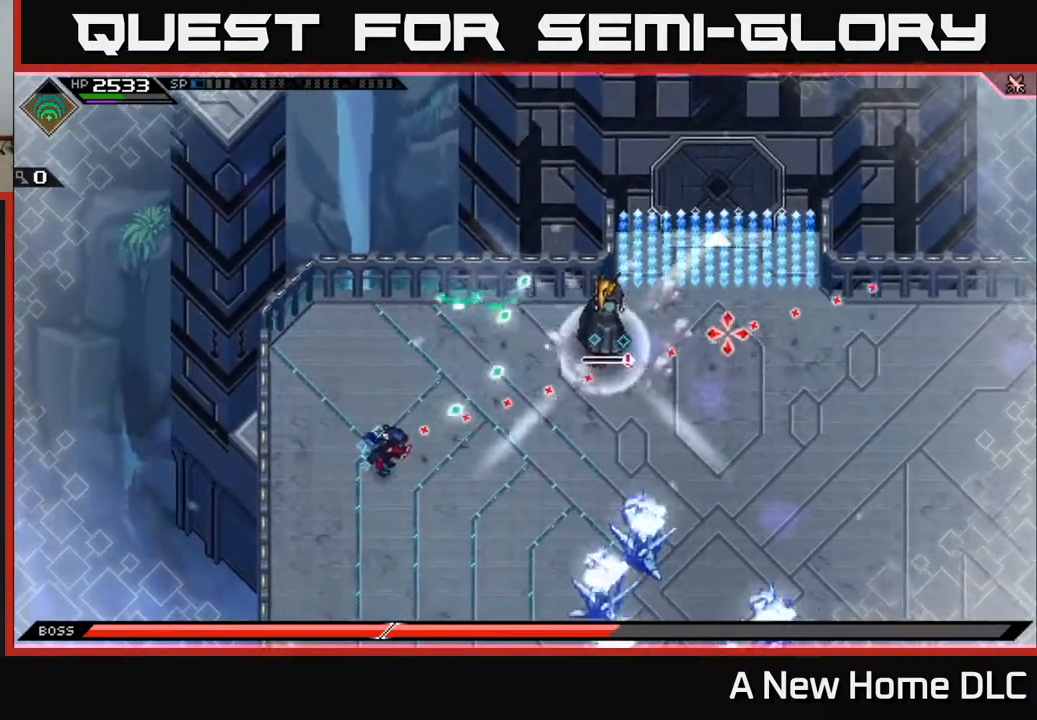
{"buttons": [], "left_stick": "down", "right_stick": "up-right", "events": [[133, "left_stick", "down"], [133, "right_stick", "up-right"]]}
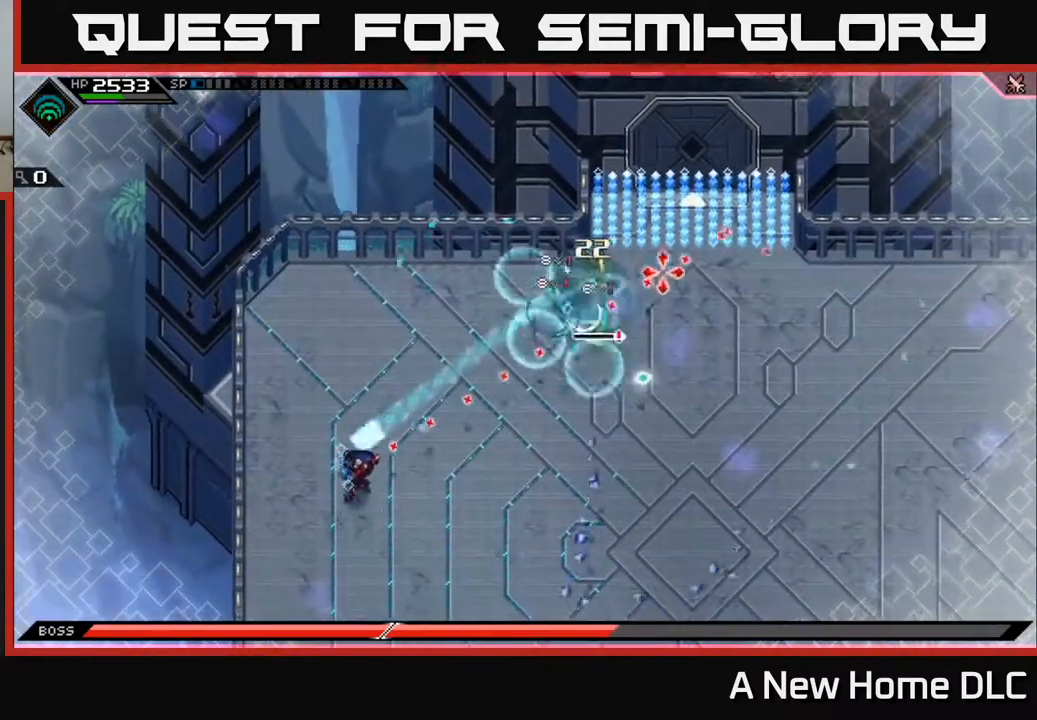
{"buttons": [], "left_stick": "down-right", "right_stick": "center", "events": [[133, "right_stick", "center"], [183, "L1", "down"], [183, "left_stick", "down-right"], [283, "L1", "up"], [367, "L1", "down"], [450, "L1", "up"]]}
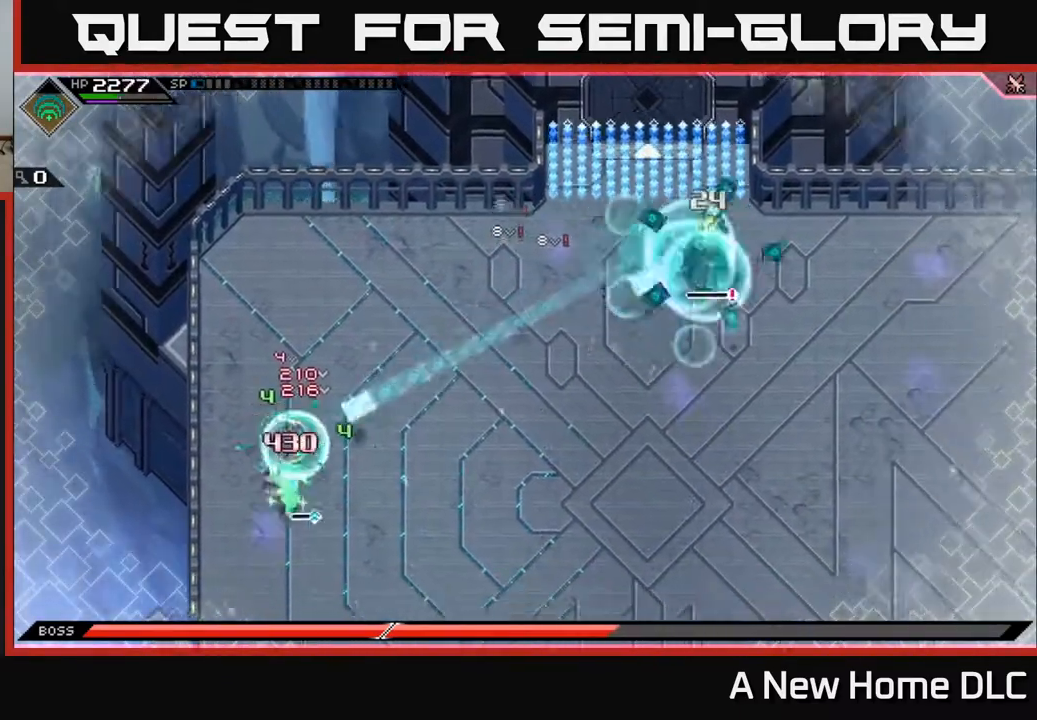
{"buttons": [], "left_stick": "down-right", "right_stick": "center", "events": [[33, "L1", "down"], [117, "L1", "up"]]}
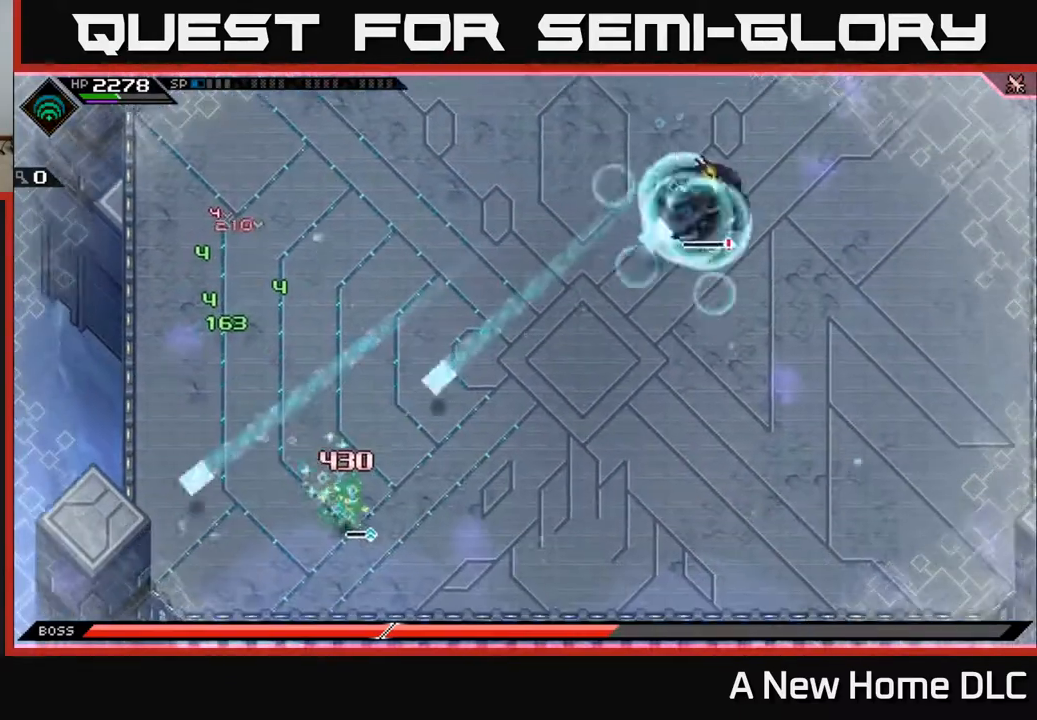
{"buttons": [], "left_stick": "up", "right_stick": "center", "events": [[283, "L1", "down"], [383, "L1", "up"], [500, "left_stick", "up"]]}
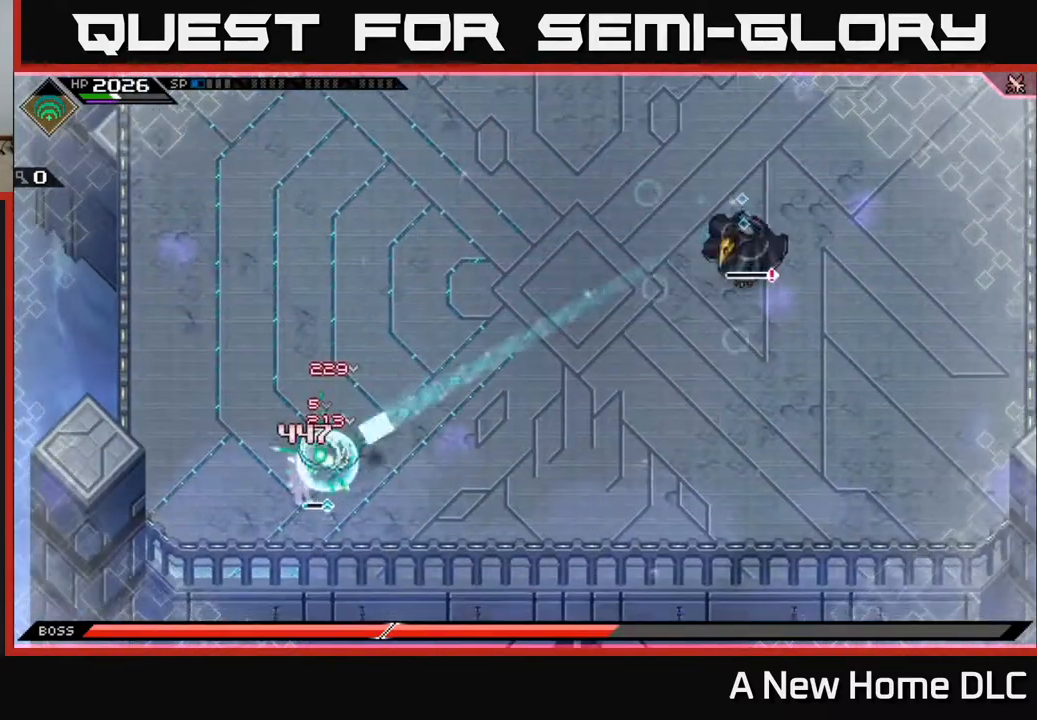
{"buttons": [], "left_stick": "up", "right_stick": "center", "events": [[50, "L1", "down"], [150, "L1", "up"], [233, "L1", "down"], [317, "L1", "up"]]}
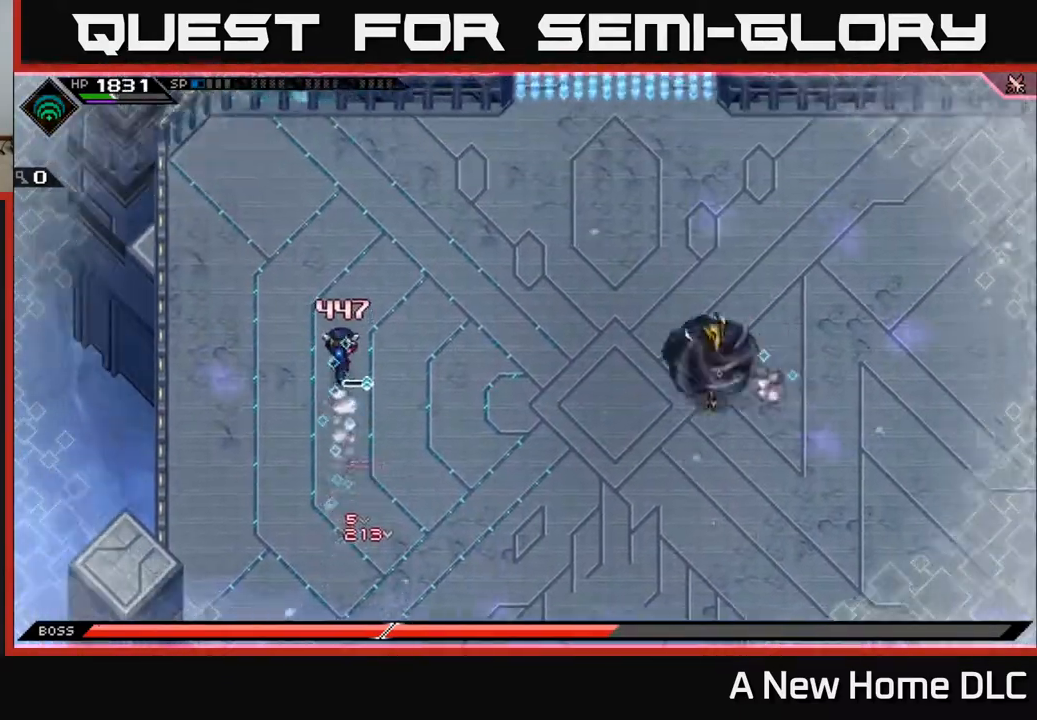
{"buttons": [], "left_stick": "up-right", "right_stick": "center", "events": [[67, "left_stick", "center"], [333, "right_stick", "down-right"], [367, "left_stick", "up"], [483, "left_stick", "up-right"], [500, "right_stick", "center"]]}
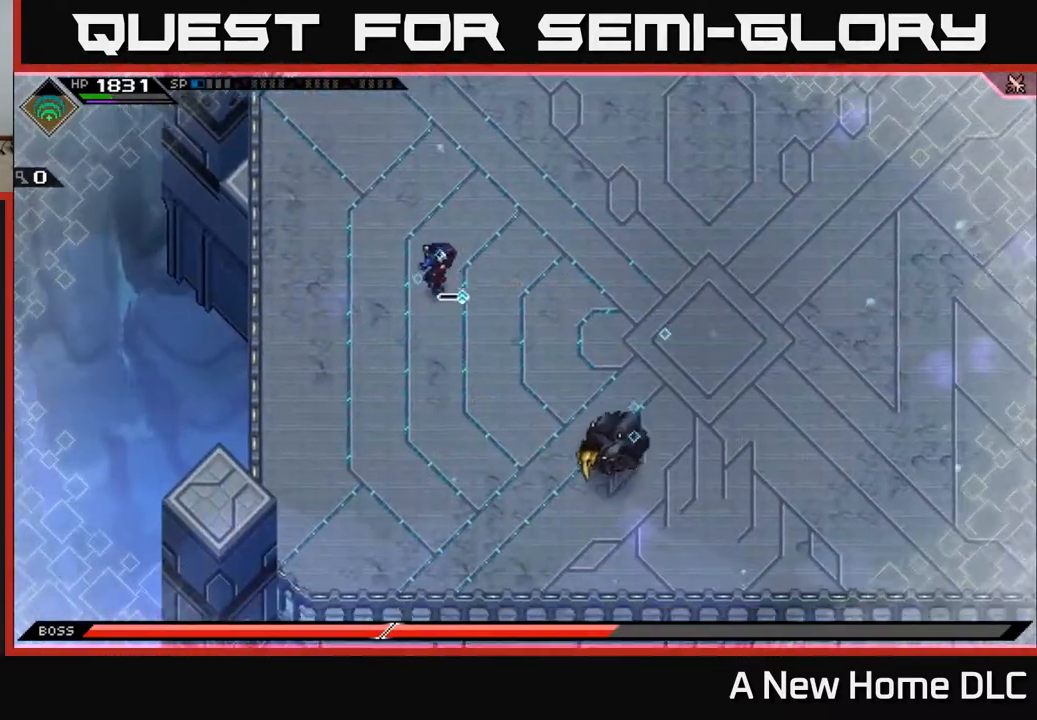
{"buttons": [], "left_stick": "up-right", "right_stick": "down", "events": [[333, "right_stick", "down-right"], [500, "right_stick", "down"]]}
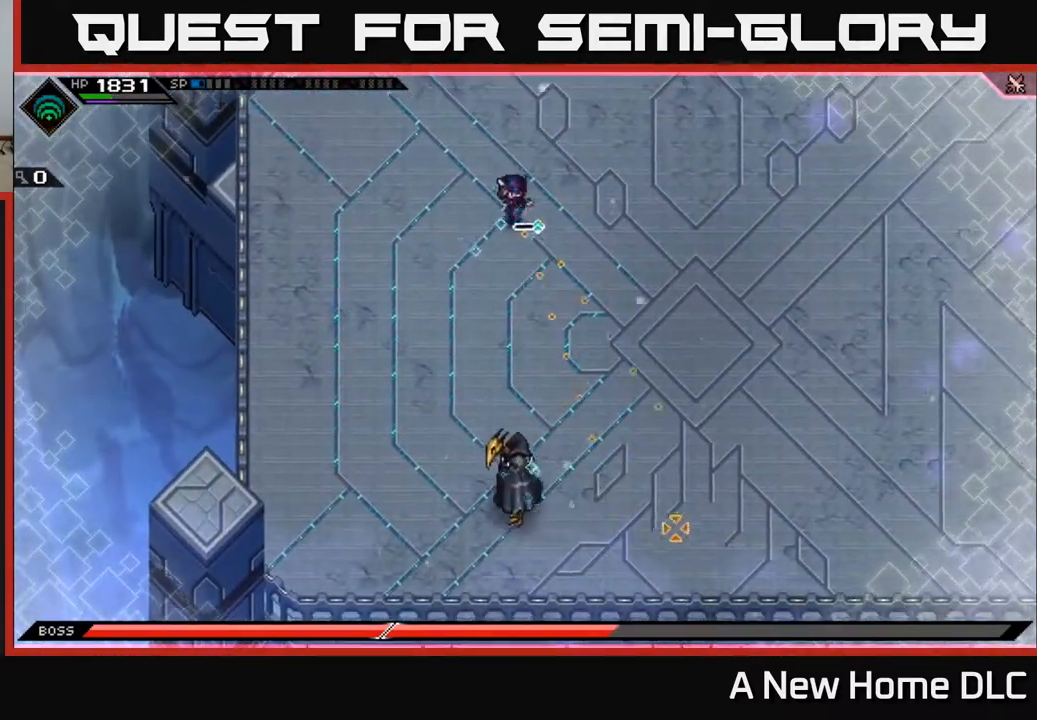
{"buttons": [], "left_stick": "center", "right_stick": "down-left", "events": [[167, "right_stick", "center"], [183, "left_stick", "center"], [283, "DPAD_RIGHT", "down"], [400, "DPAD_RIGHT", "up"], [467, "right_stick", "down-left"]]}
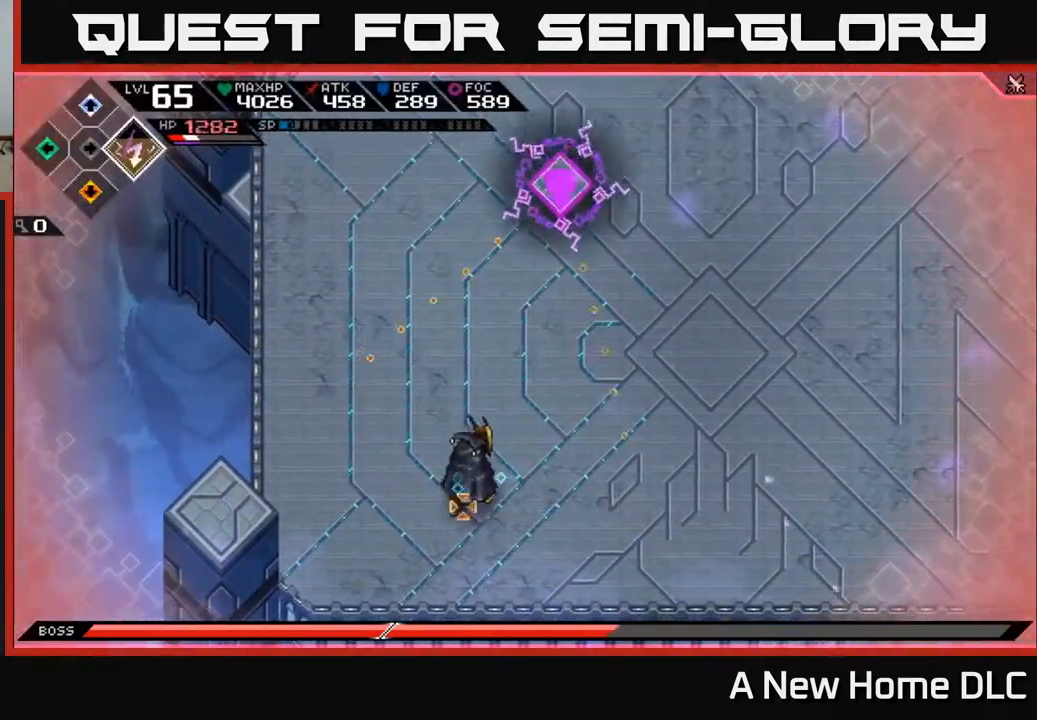
{"buttons": [], "left_stick": "center", "right_stick": "down", "events": [[17, "R2", "down"], [350, "right_stick", "down"], [417, "R2", "up"]]}
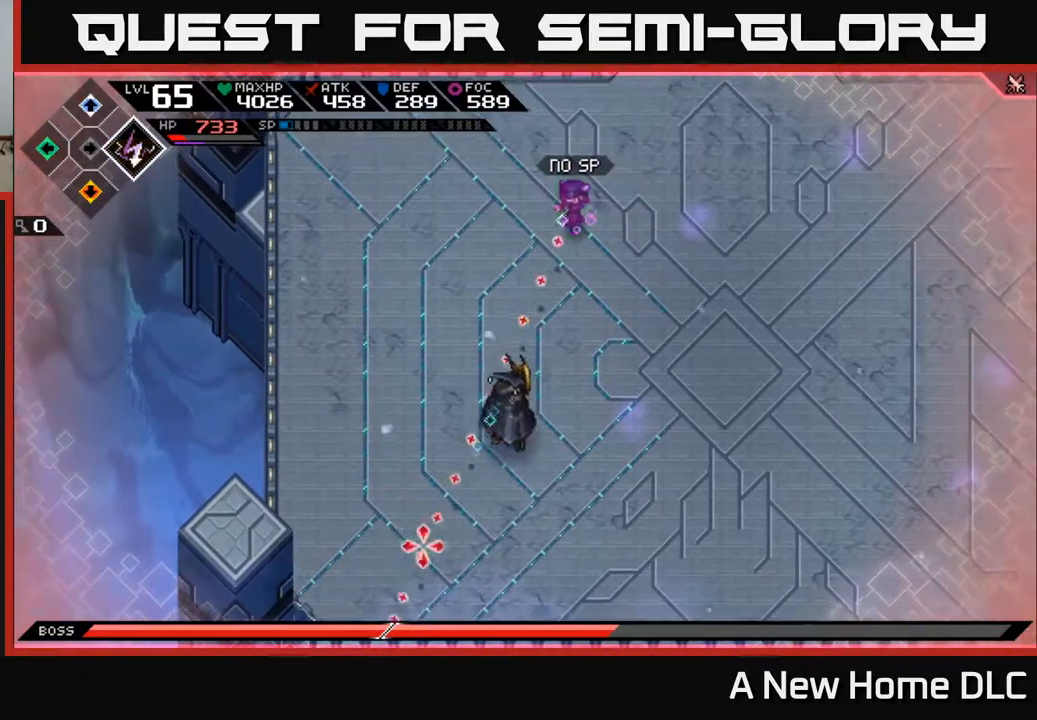
{"buttons": [], "left_stick": "up-right", "right_stick": "down", "events": [[17, "R1", "down"], [167, "R1", "up"], [233, "left_stick", "up-right"]]}
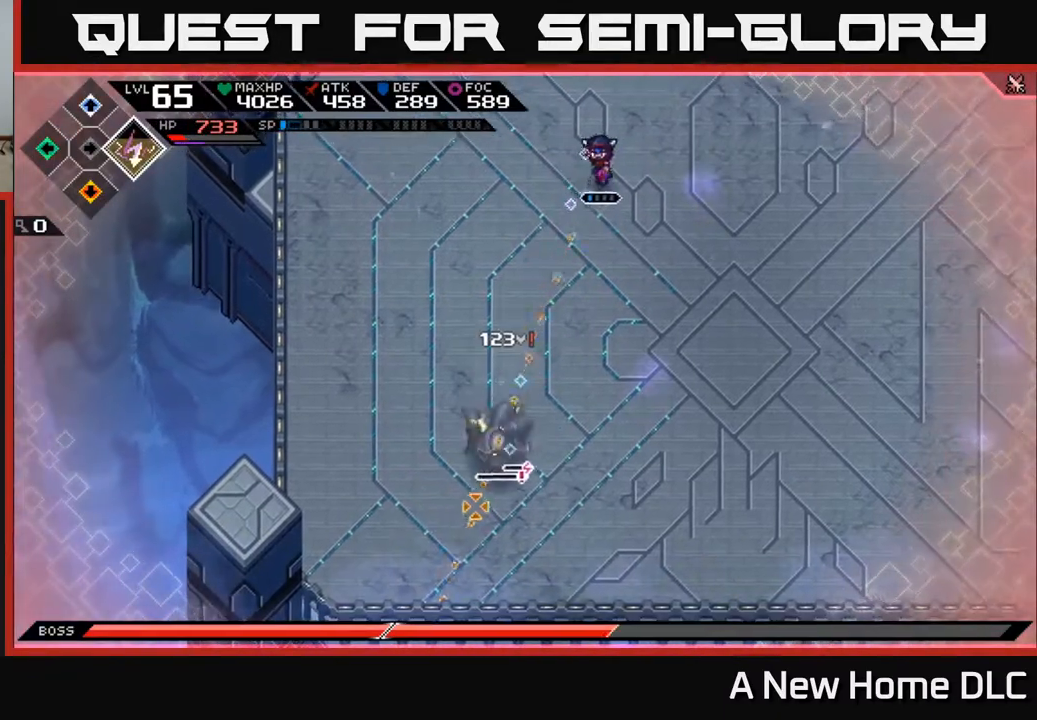
{"buttons": [], "left_stick": "up-right", "right_stick": "down", "events": [[83, "R1", "down"], [217, "R1", "up"]]}
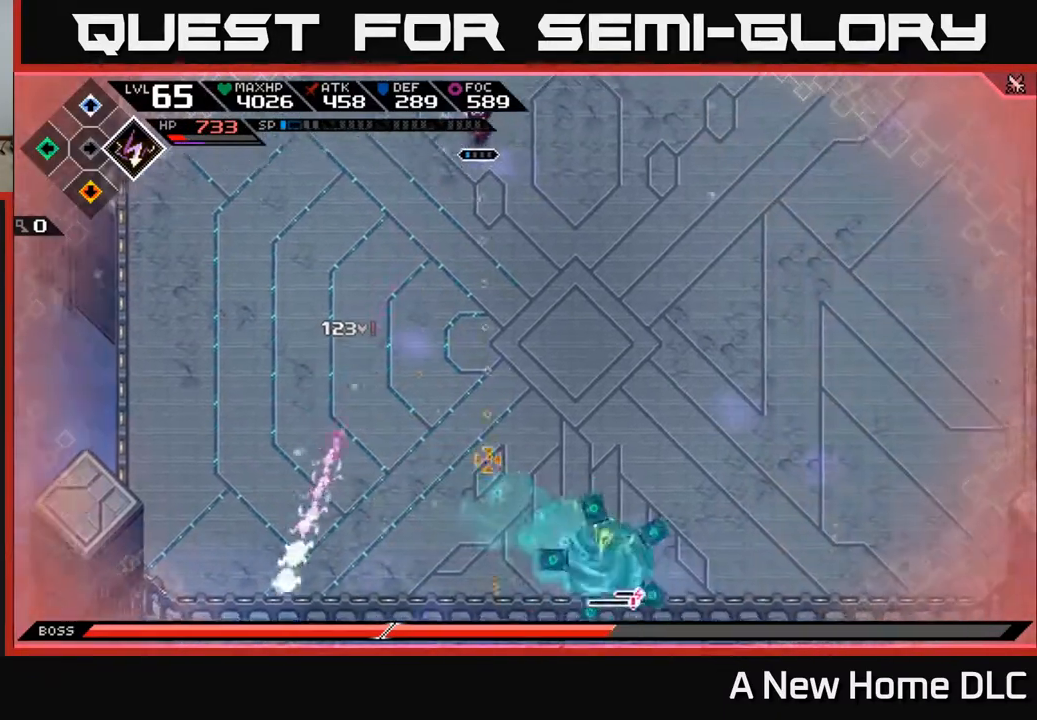
{"buttons": [], "left_stick": "right", "right_stick": "down", "events": [[217, "R1", "down"], [233, "left_stick", "right"], [333, "R1", "up"]]}
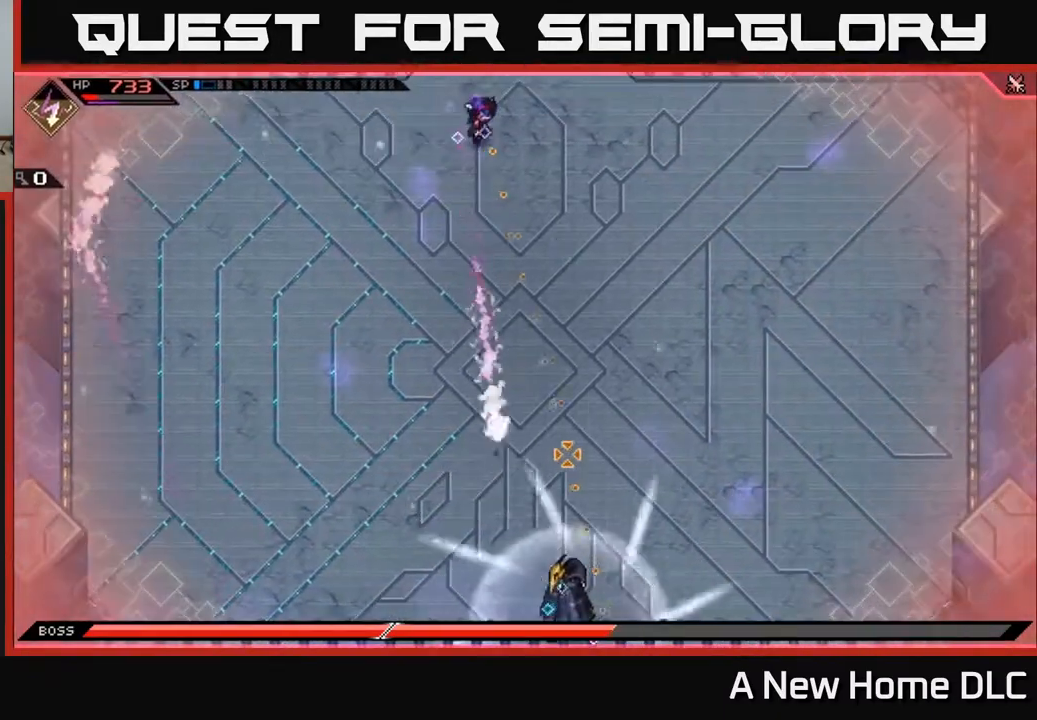
{"buttons": ["L1"], "left_stick": "right", "right_stick": "center", "events": [[250, "right_stick", "center"], [500, "L1", "down"]]}
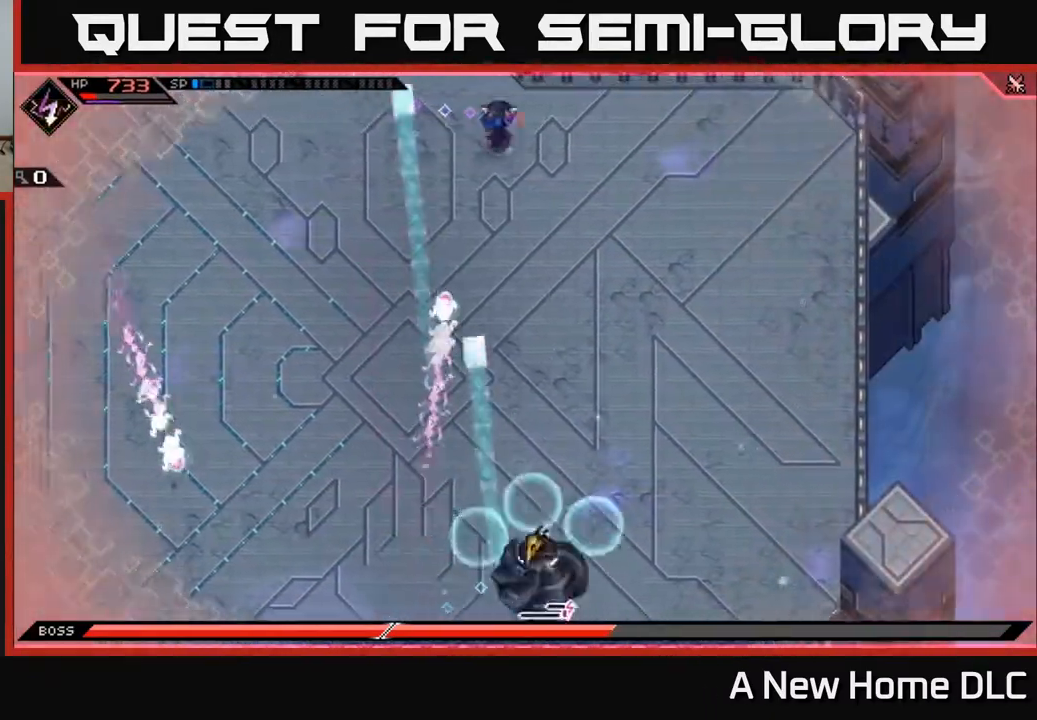
{"buttons": ["L1"], "left_stick": "right", "right_stick": "center", "events": [[117, "L1", "up"], [267, "L1", "down"], [367, "L1", "up"], [433, "L1", "down"]]}